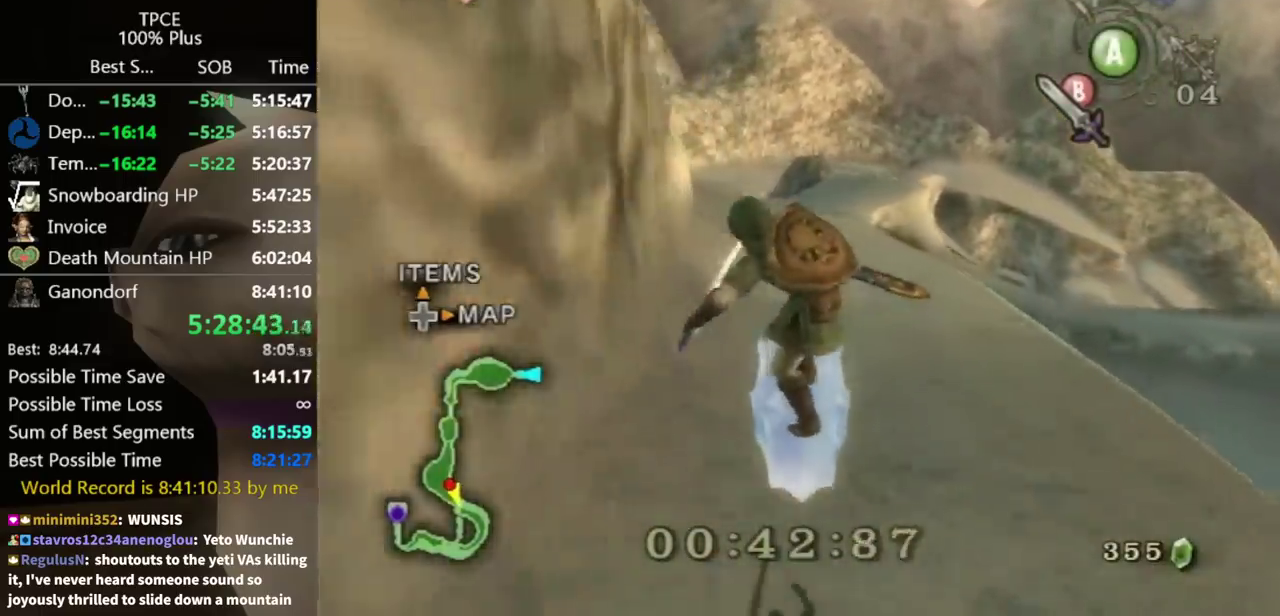
Gameplay with a controller (Nintendo layout); each line is a JSON object with the inputs held at the frame after it. Not read: L3 R3.
{"buttons": [], "left_stick": "up", "right_stick": "center"}
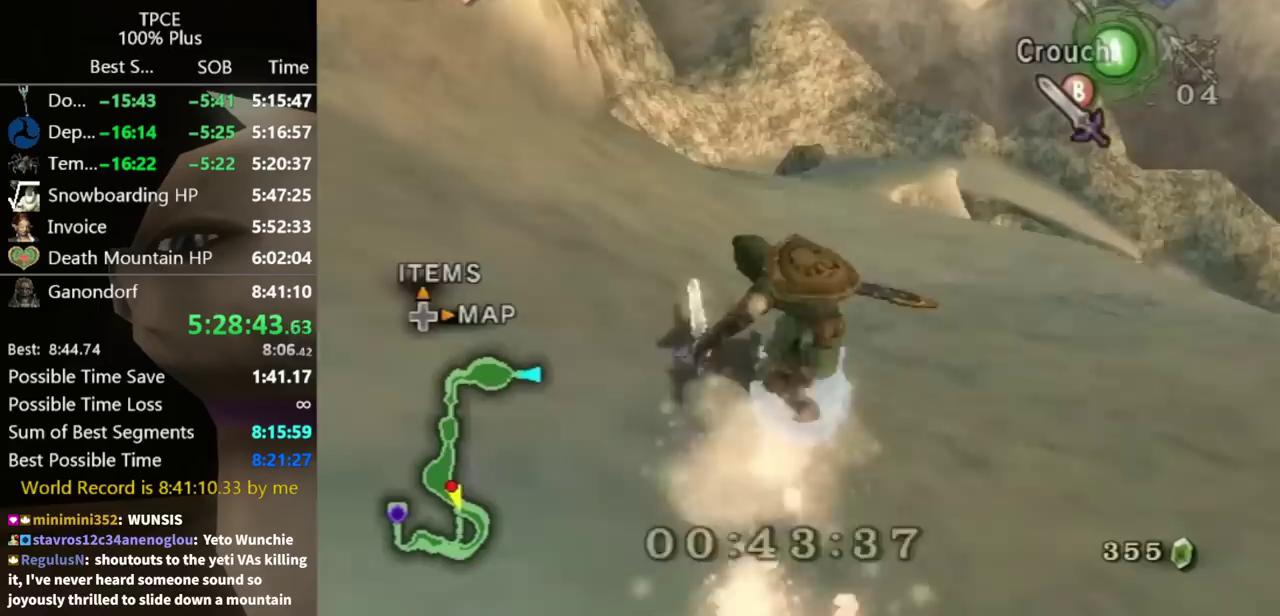
{"buttons": [], "left_stick": "up", "right_stick": "center"}
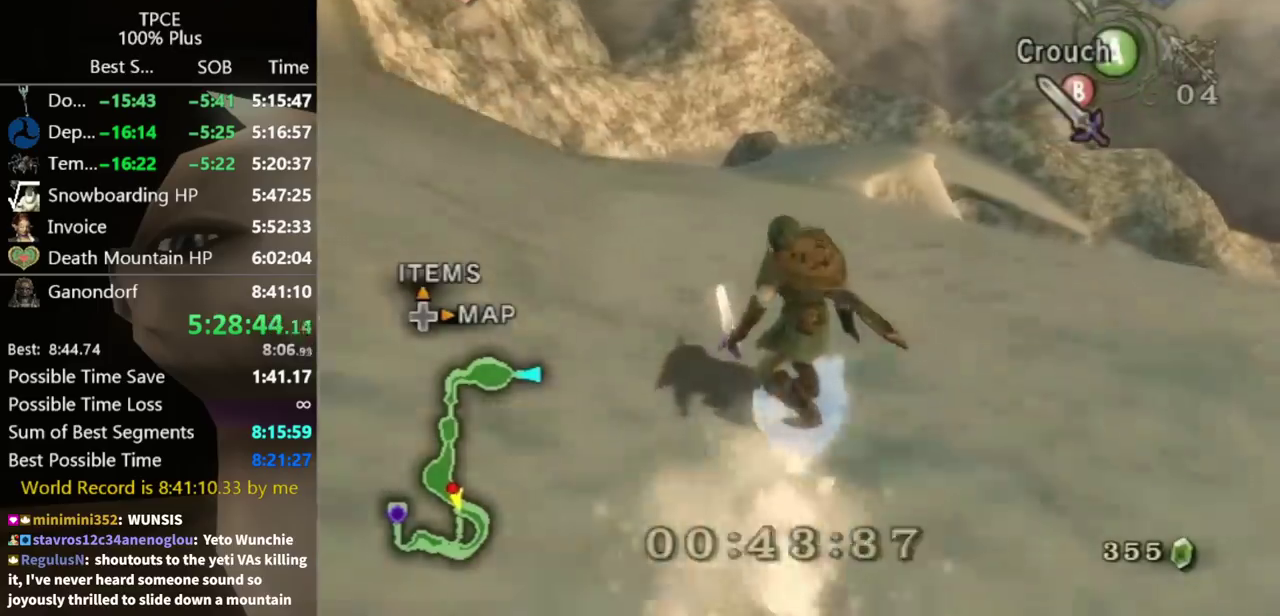
{"buttons": [], "left_stick": "up", "right_stick": "center"}
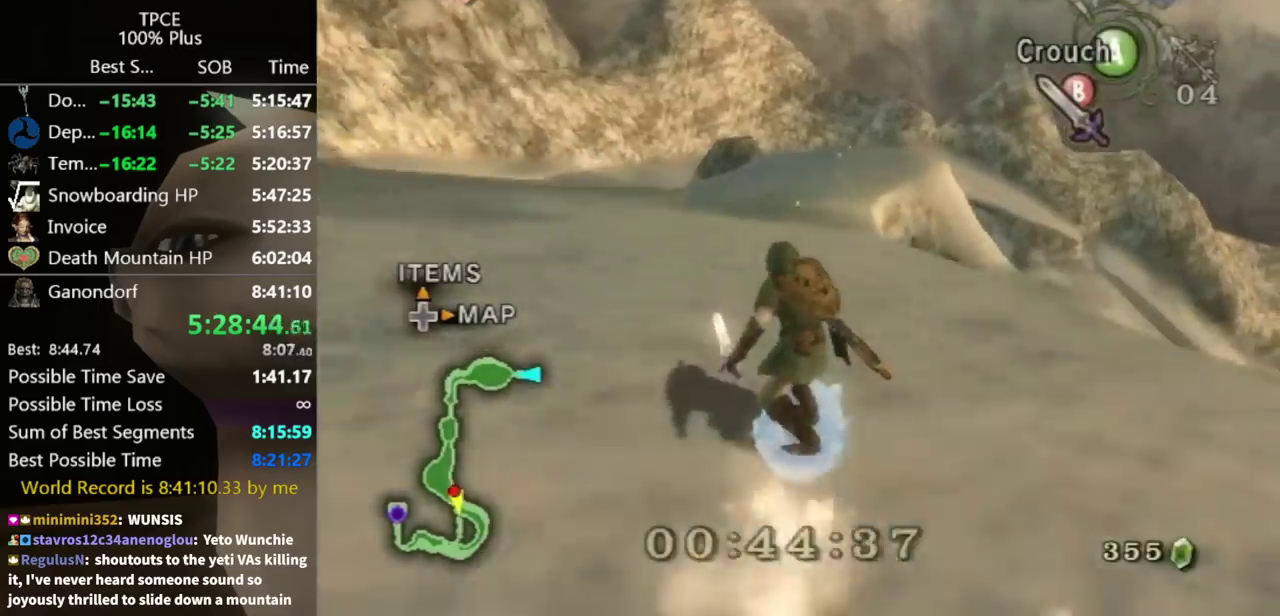
{"buttons": [], "left_stick": "up", "right_stick": "center"}
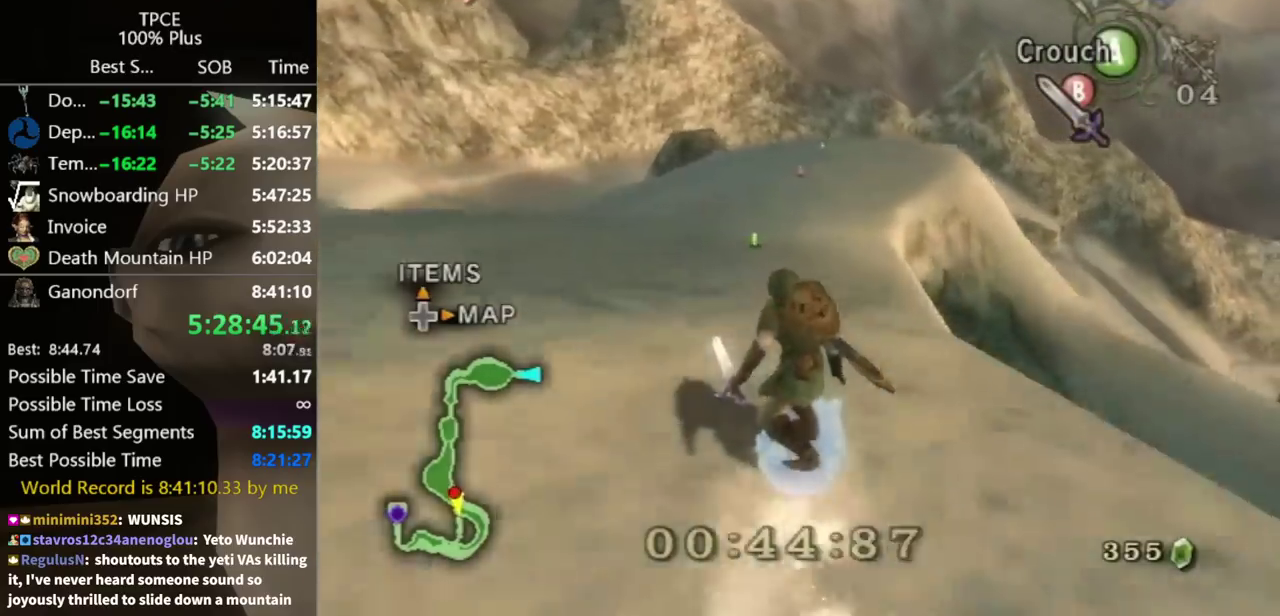
{"buttons": [], "left_stick": "up", "right_stick": "center"}
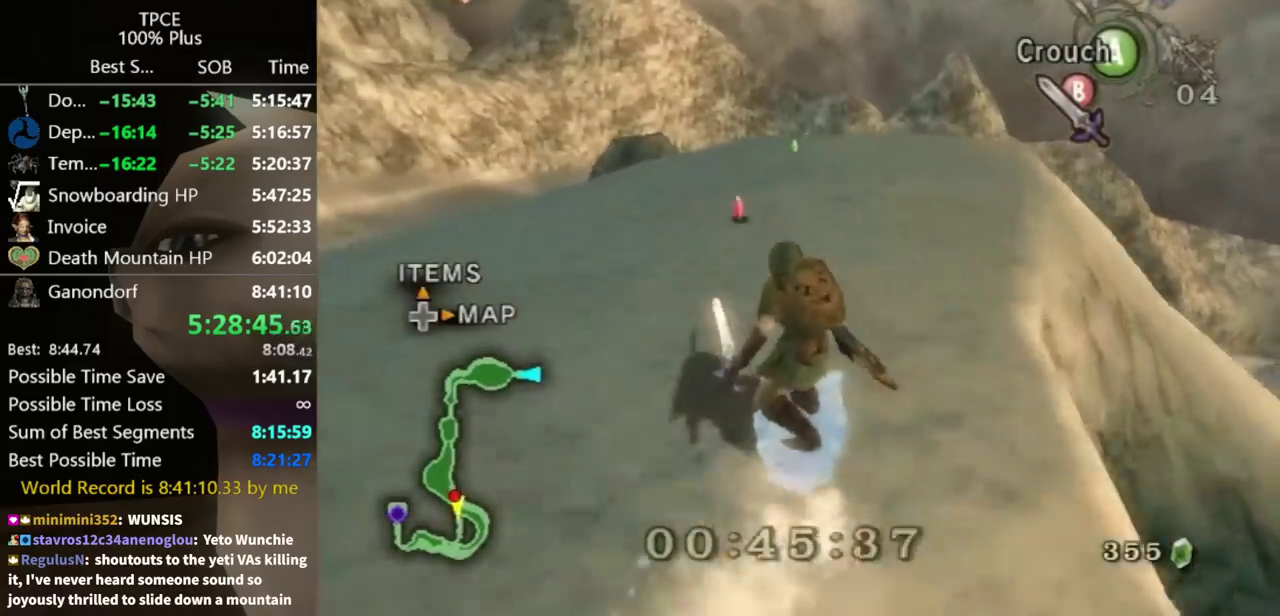
{"buttons": [], "left_stick": "up", "right_stick": "center"}